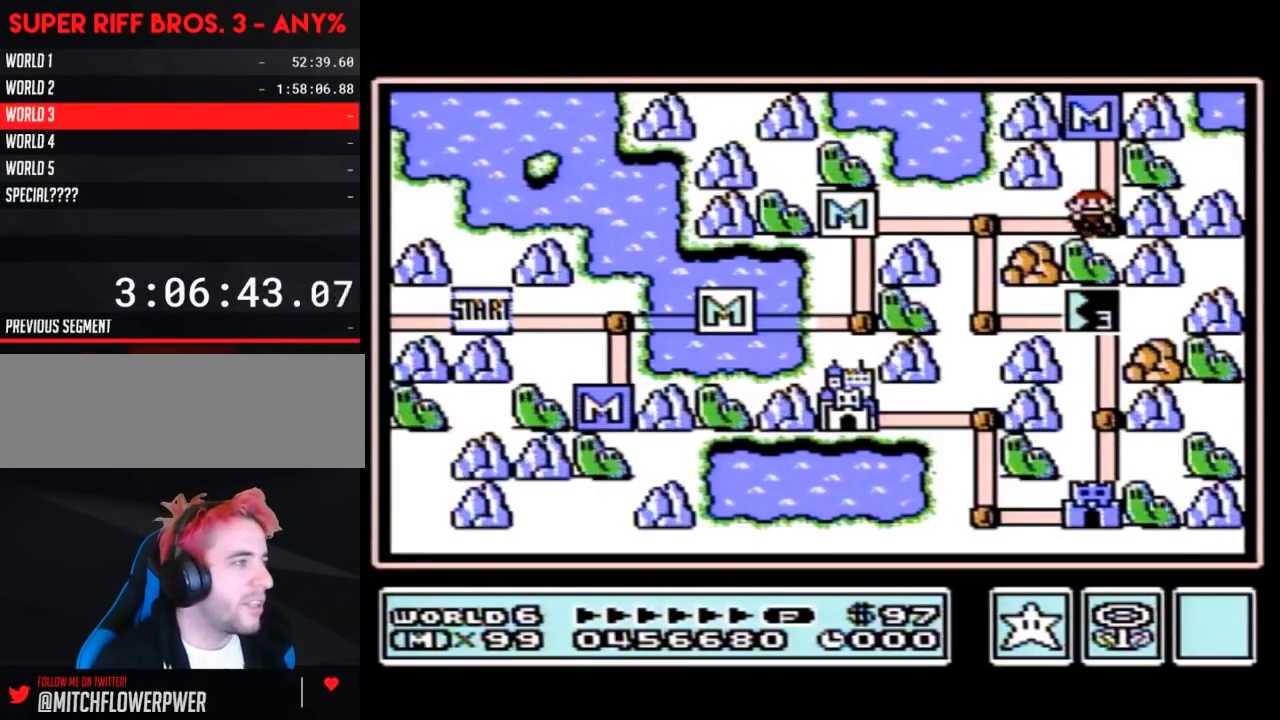
Gameplay with a controller (Nintendo layout); each line is a JSON object with the inputs held at the frame after it. "events" lists button and stick changes between this image and that frame as [ms after this image, input, new state], when the widget could be followed in between. Not read: L3 R3.
{"buttons": ["DPAD_LEFT"], "events": [[250, "DPAD_DOWN", "down"], [283, "DPAD_DOWN", "up"], [383, "DPAD_LEFT", "down"]]}
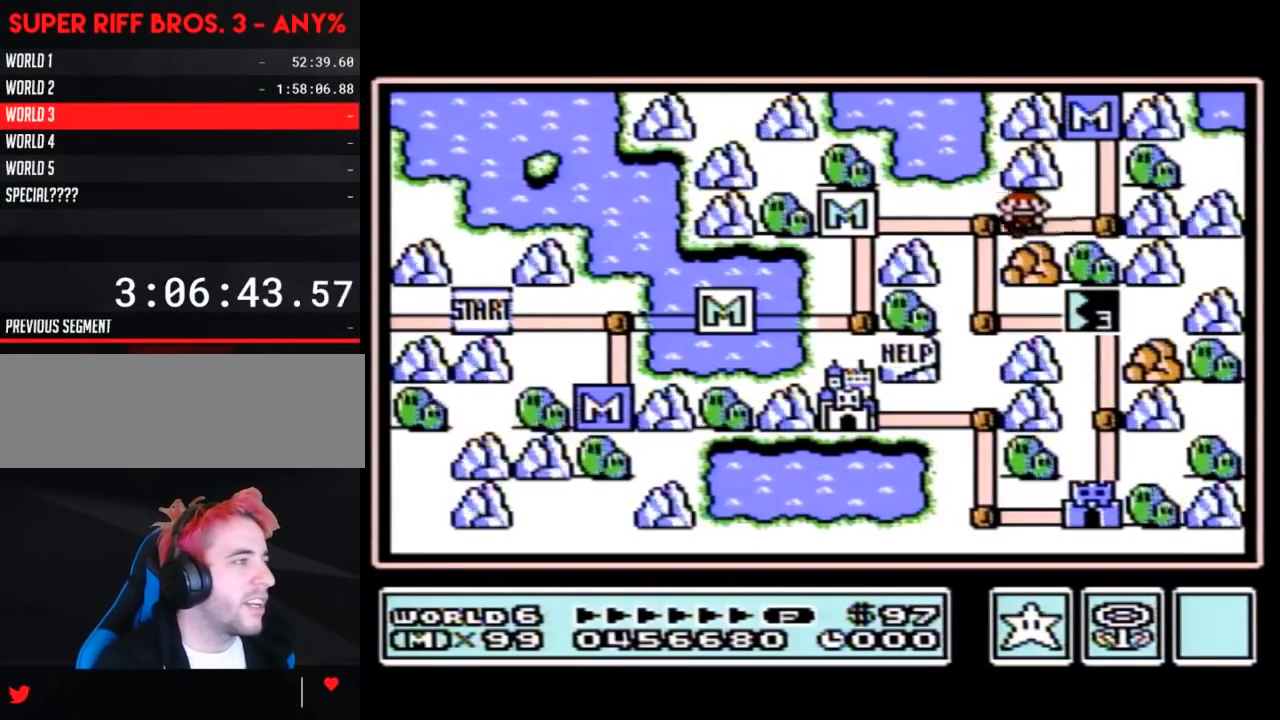
{"buttons": ["DPAD_RIGHT"], "events": [[133, "DPAD_LEFT", "up"], [217, "DPAD_DOWN", "down"], [417, "DPAD_DOWN", "up"], [500, "DPAD_RIGHT", "down"]]}
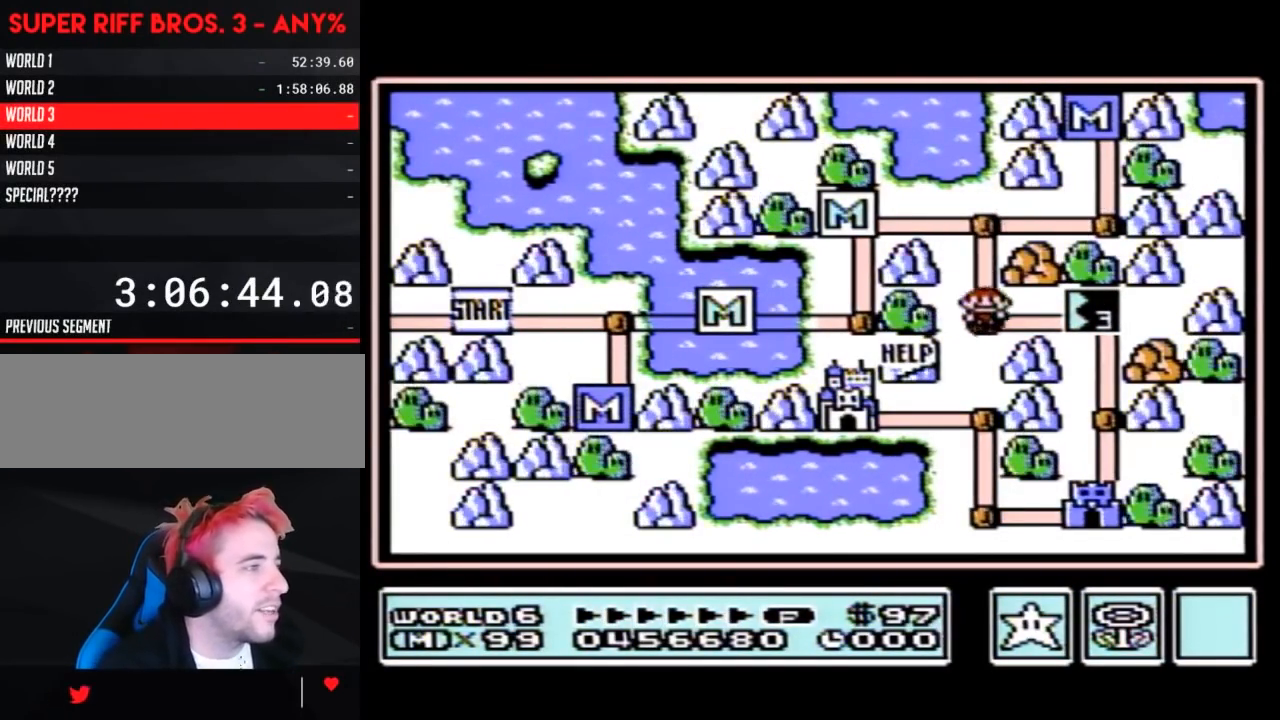
{"buttons": ["DPAD_RIGHT"], "events": []}
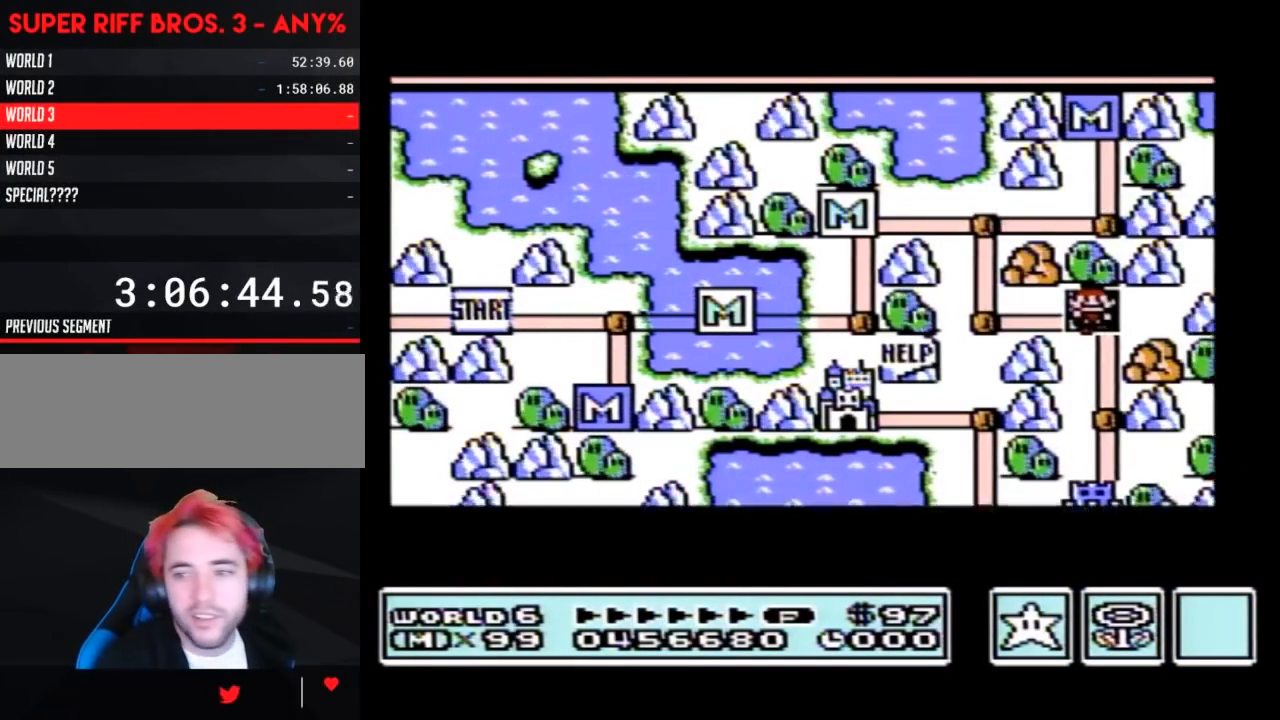
{"buttons": ["DPAD_RIGHT"], "events": []}
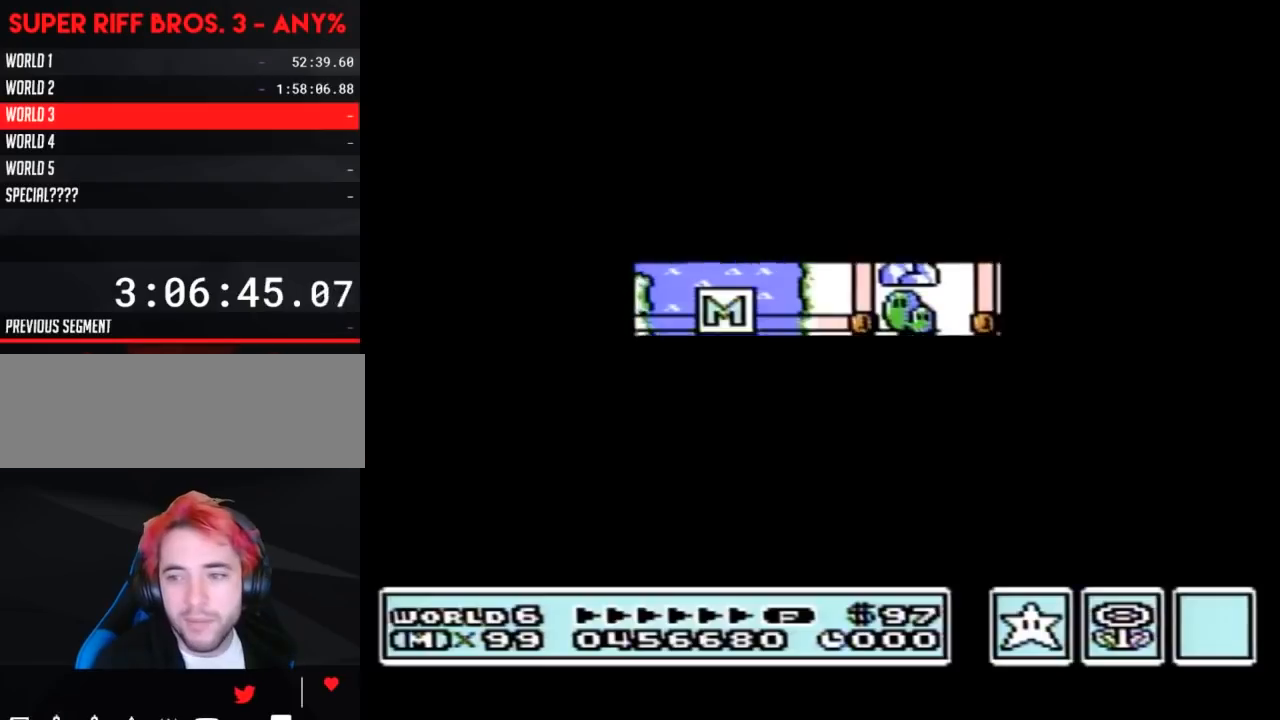
{"buttons": ["DPAD_RIGHT"], "events": []}
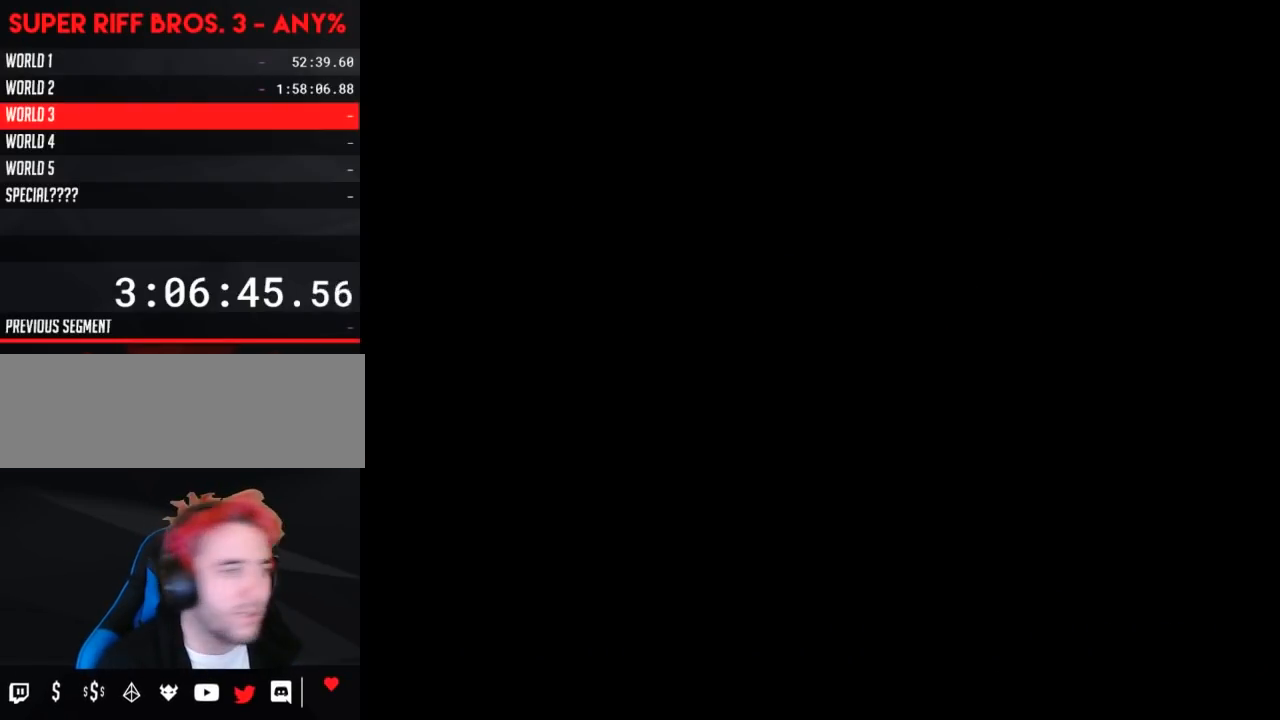
{"buttons": ["B"], "events": [[33, "DPAD_RIGHT", "up"], [67, "A", "down"], [100, "A", "up"], [100, "B", "down"]]}
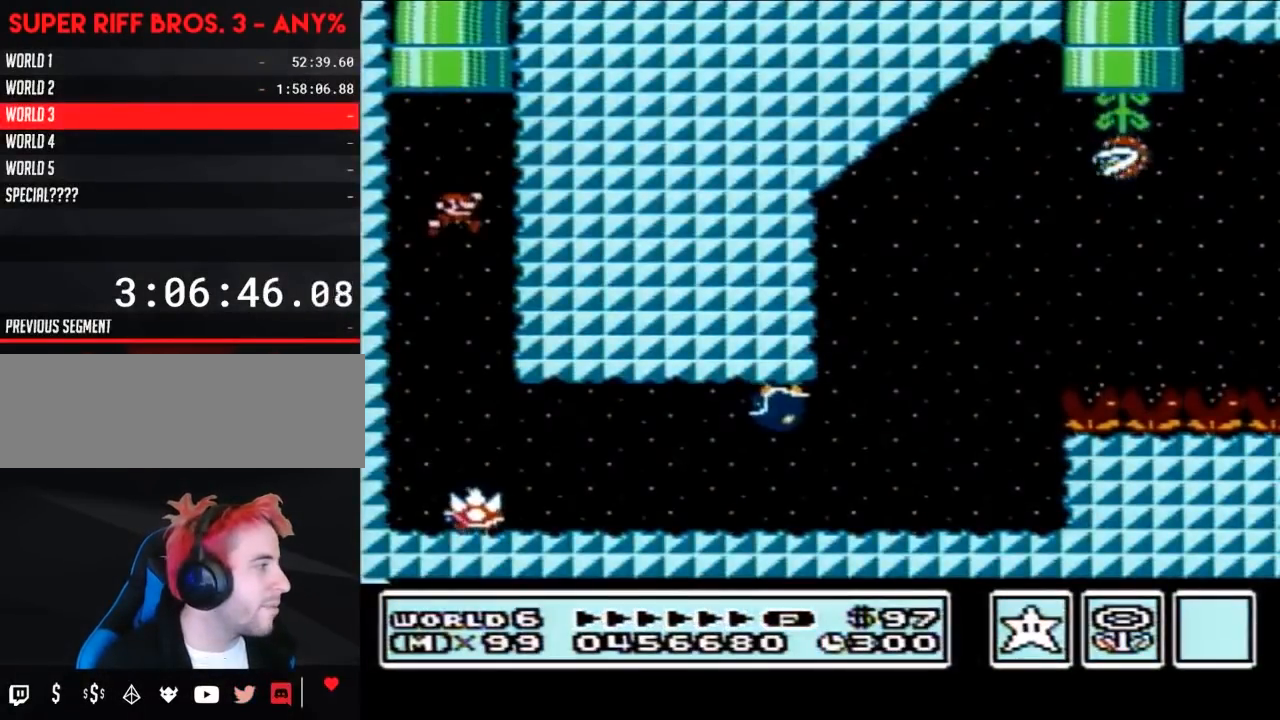
{"buttons": ["B", "DPAD_RIGHT"], "events": [[33, "DPAD_RIGHT", "down"], [133, "DPAD_RIGHT", "up"], [200, "DPAD_RIGHT", "down"]]}
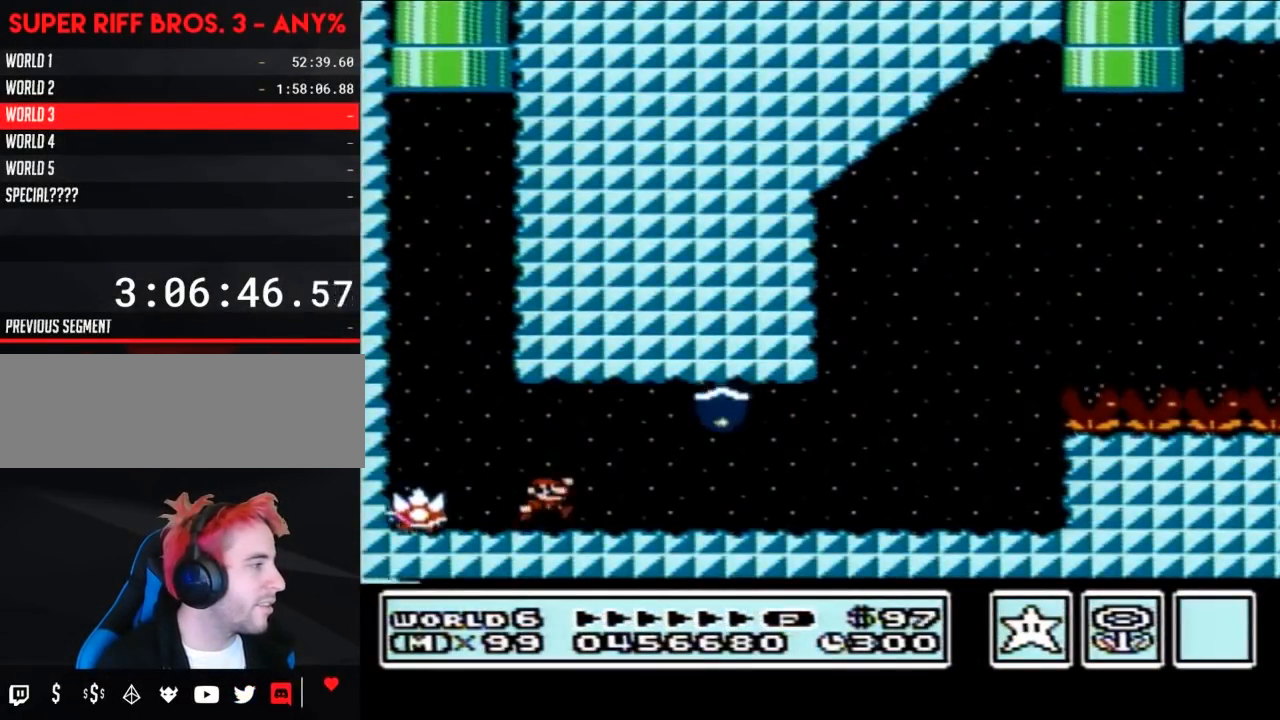
{"buttons": ["B"], "events": [[33, "A", "down"], [100, "A", "up"], [200, "DPAD_RIGHT", "up"], [267, "DPAD_LEFT", "down"], [350, "DPAD_LEFT", "up"]]}
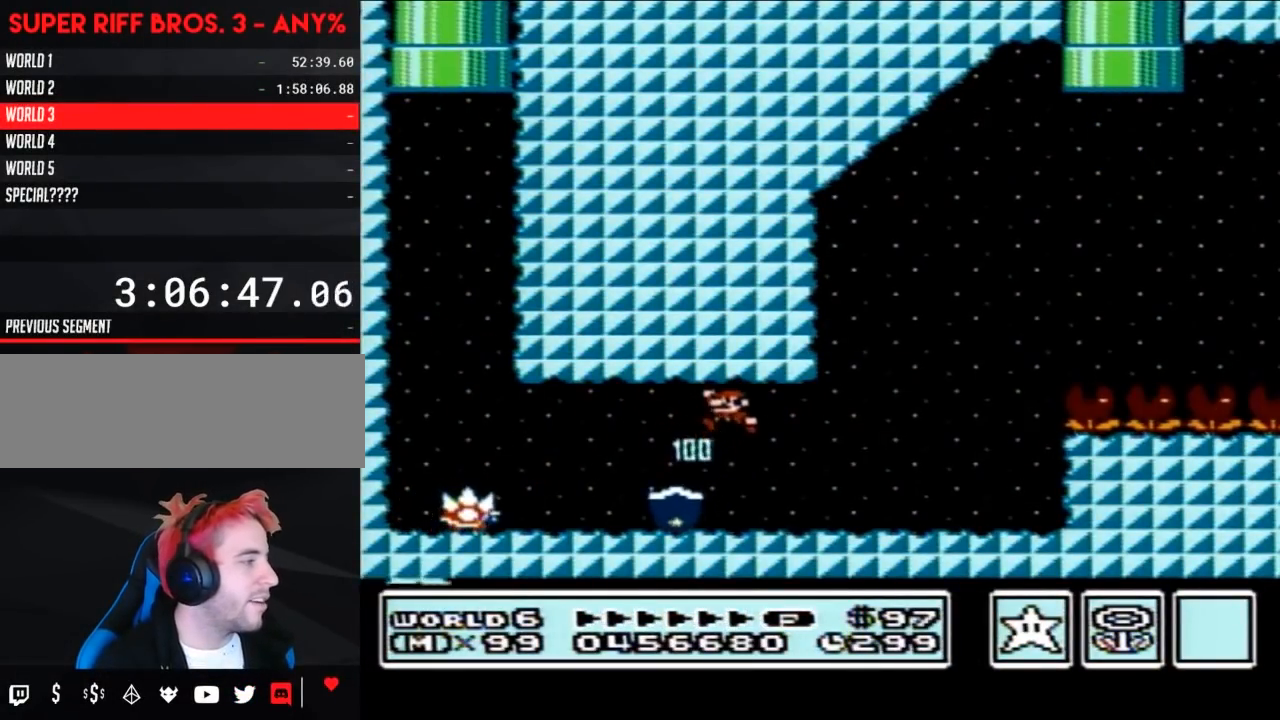
{"buttons": ["B", "DPAD_UP"], "events": [[33, "DPAD_LEFT", "down"], [350, "DPAD_UP", "down"], [433, "DPAD_UP", "up"], [500, "DPAD_LEFT", "up"], [500, "DPAD_UP", "down"]]}
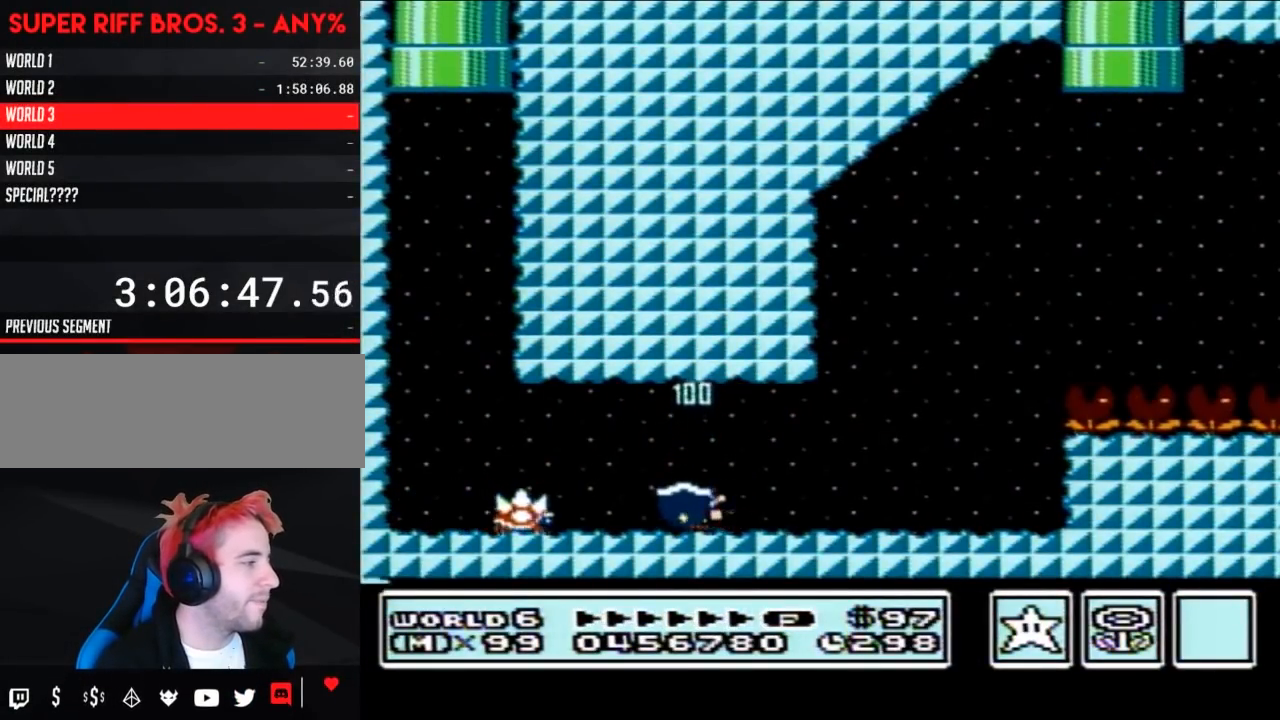
{"buttons": ["B", "DPAD_RIGHT"], "events": [[33, "DPAD_RIGHT", "down"], [33, "DPAD_UP", "up"]]}
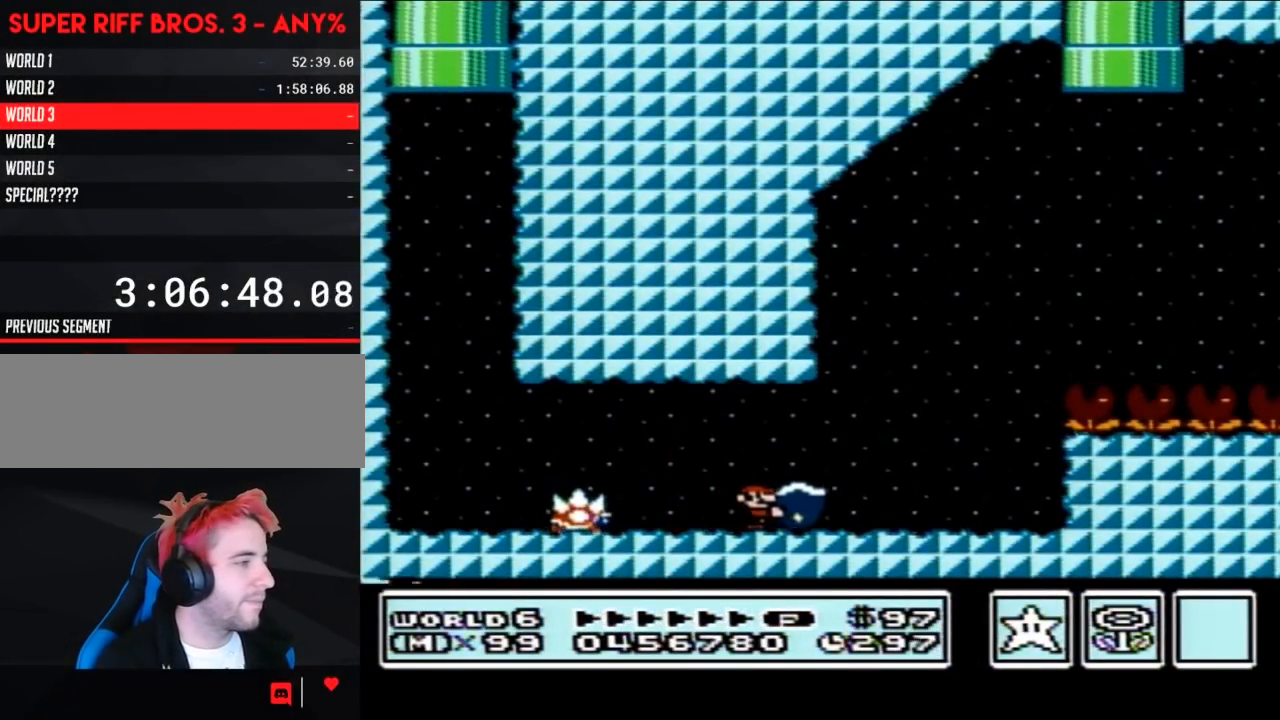
{"buttons": ["A", "B", "DPAD_RIGHT"], "events": [[333, "A", "down"]]}
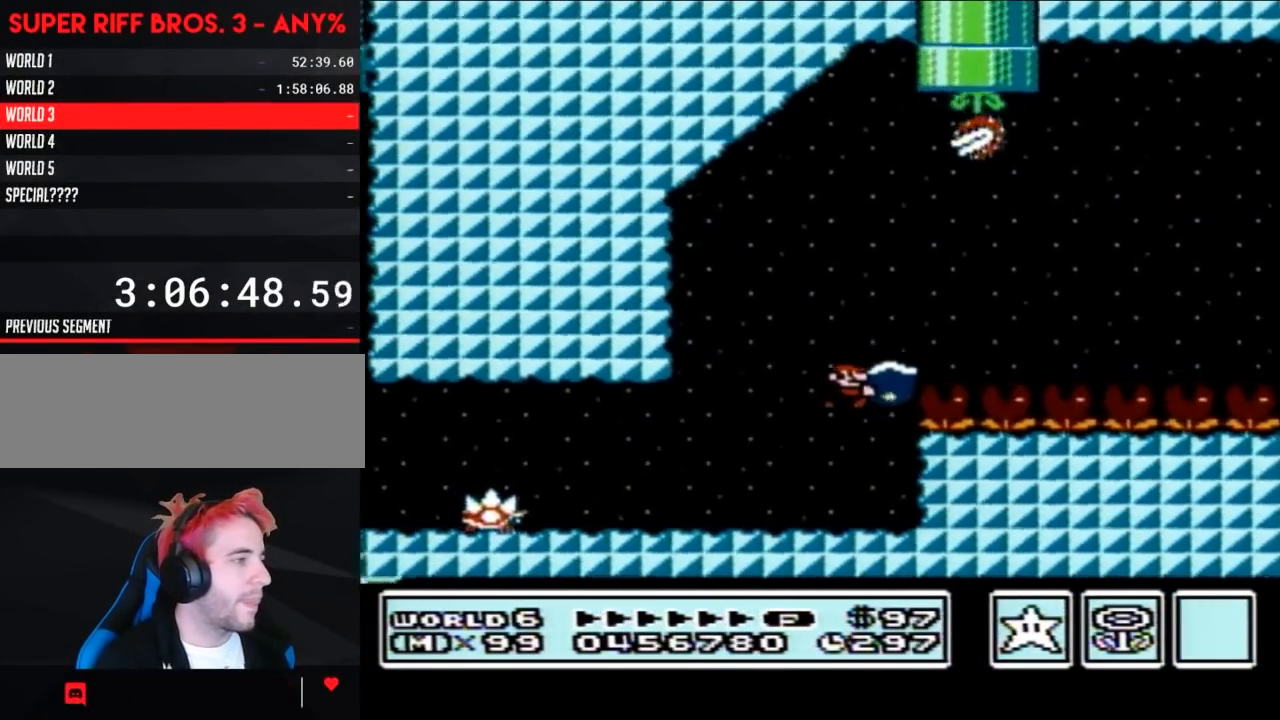
{"buttons": ["A", "B", "DPAD_LEFT"], "events": [[183, "B", "up"], [267, "B", "down"], [300, "A", "up"], [450, "DPAD_RIGHT", "up"], [483, "A", "down"], [483, "DPAD_LEFT", "down"]]}
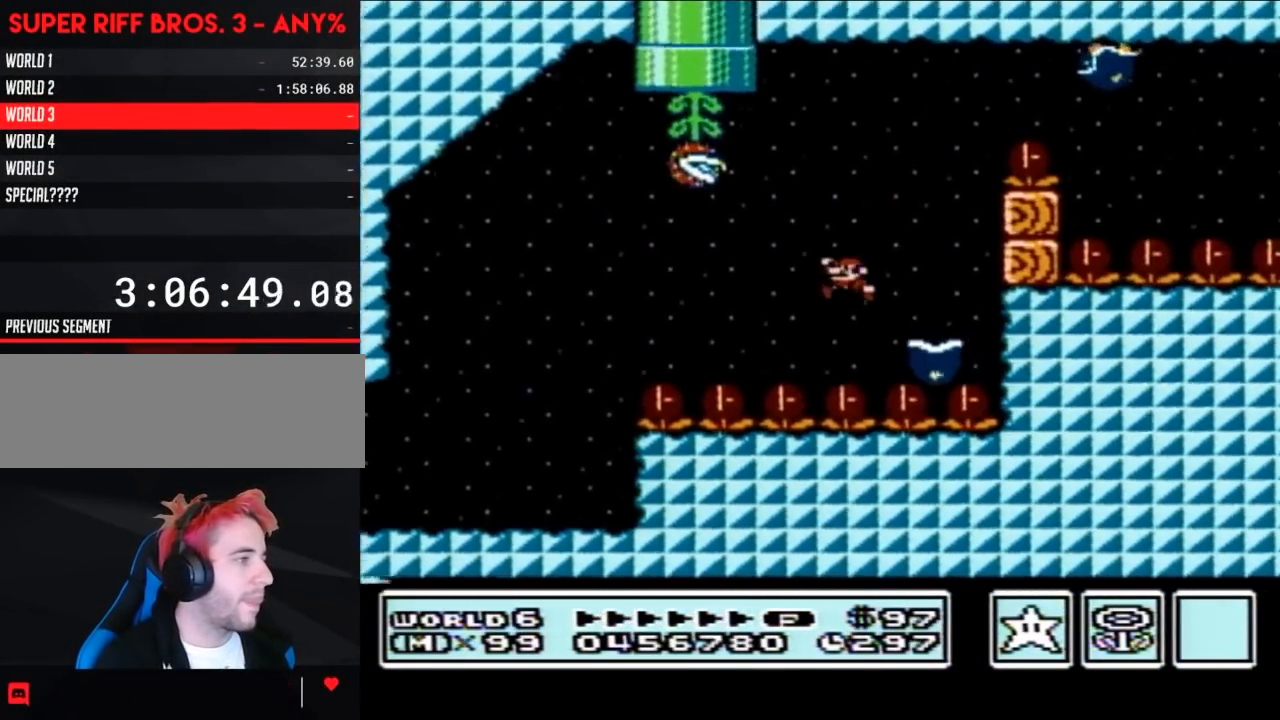
{"buttons": ["A", "B", "DPAD_RIGHT"], "events": [[200, "DPAD_LEFT", "up"], [233, "DPAD_RIGHT", "down"]]}
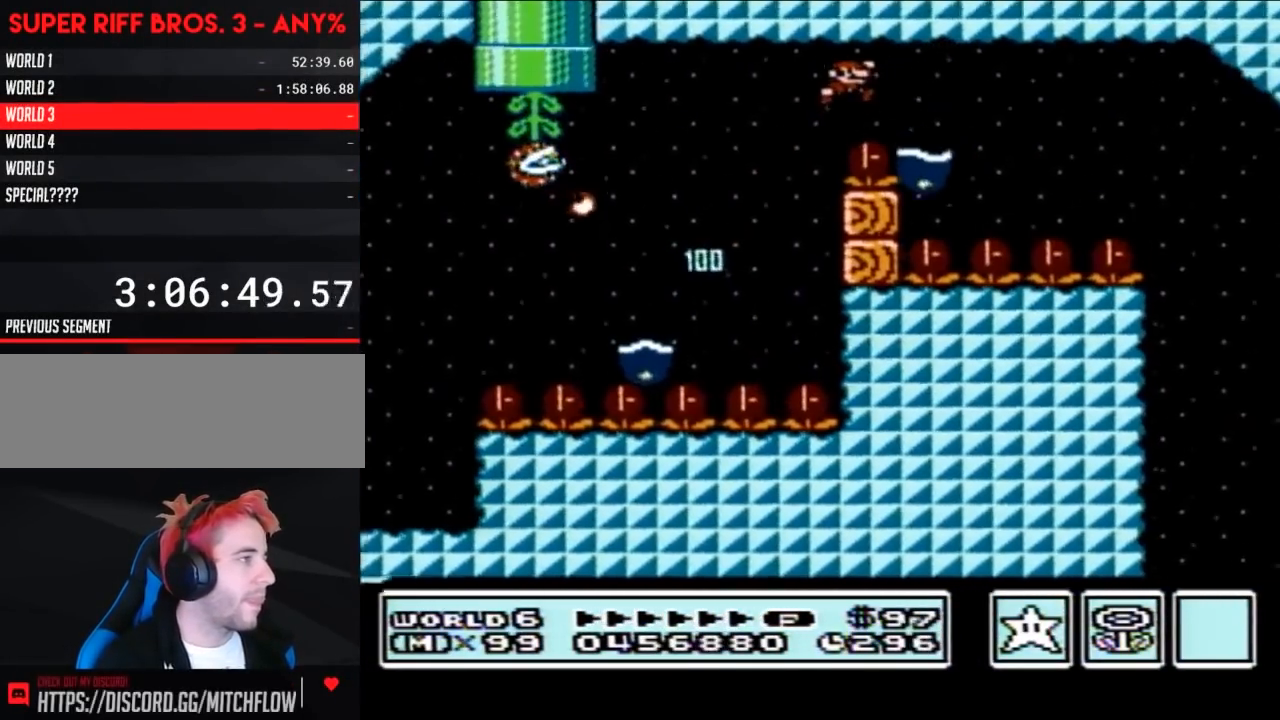
{"buttons": ["B", "DPAD_RIGHT"], "events": [[50, "A", "up"], [83, "DPAD_RIGHT", "up"], [200, "DPAD_LEFT", "down"], [300, "DPAD_UP", "down"], [333, "DPAD_LEFT", "up"], [333, "DPAD_RIGHT", "down"], [333, "DPAD_UP", "up"]]}
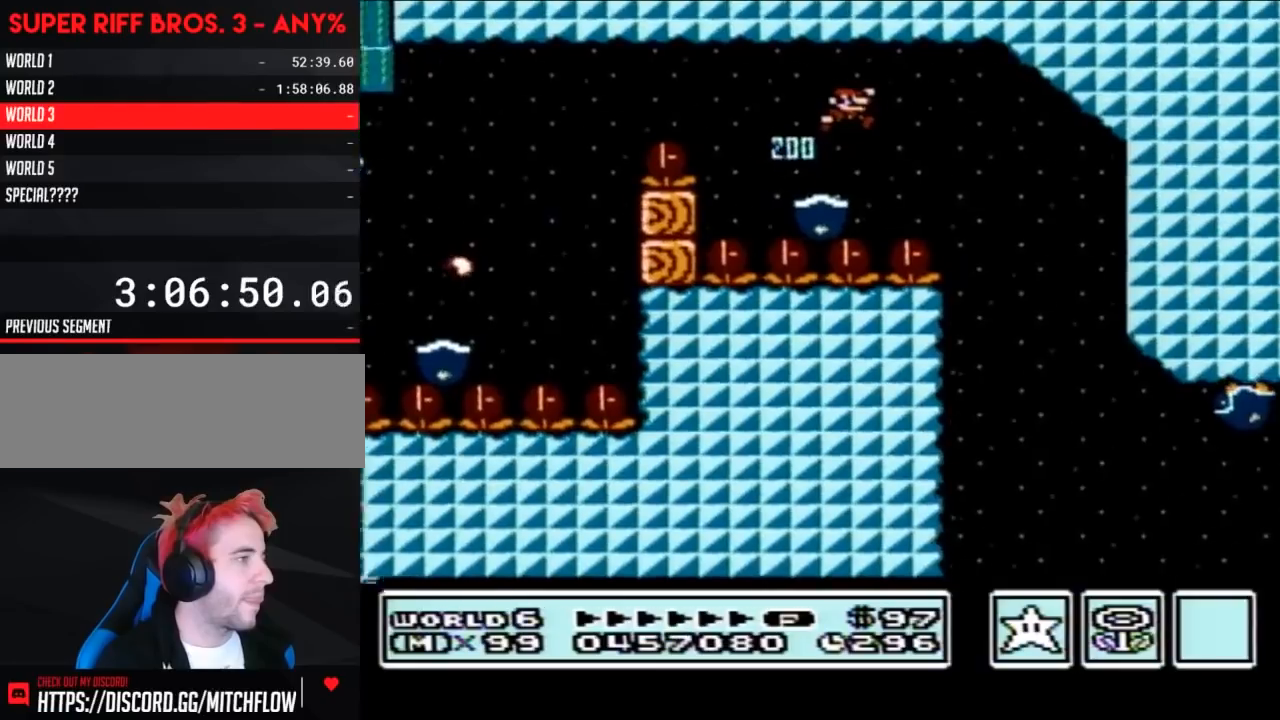
{"buttons": ["B", "DPAD_RIGHT"], "events": [[67, "DPAD_RIGHT", "up"], [200, "DPAD_LEFT", "down"], [333, "DPAD_LEFT", "up"], [400, "DPAD_RIGHT", "down"]]}
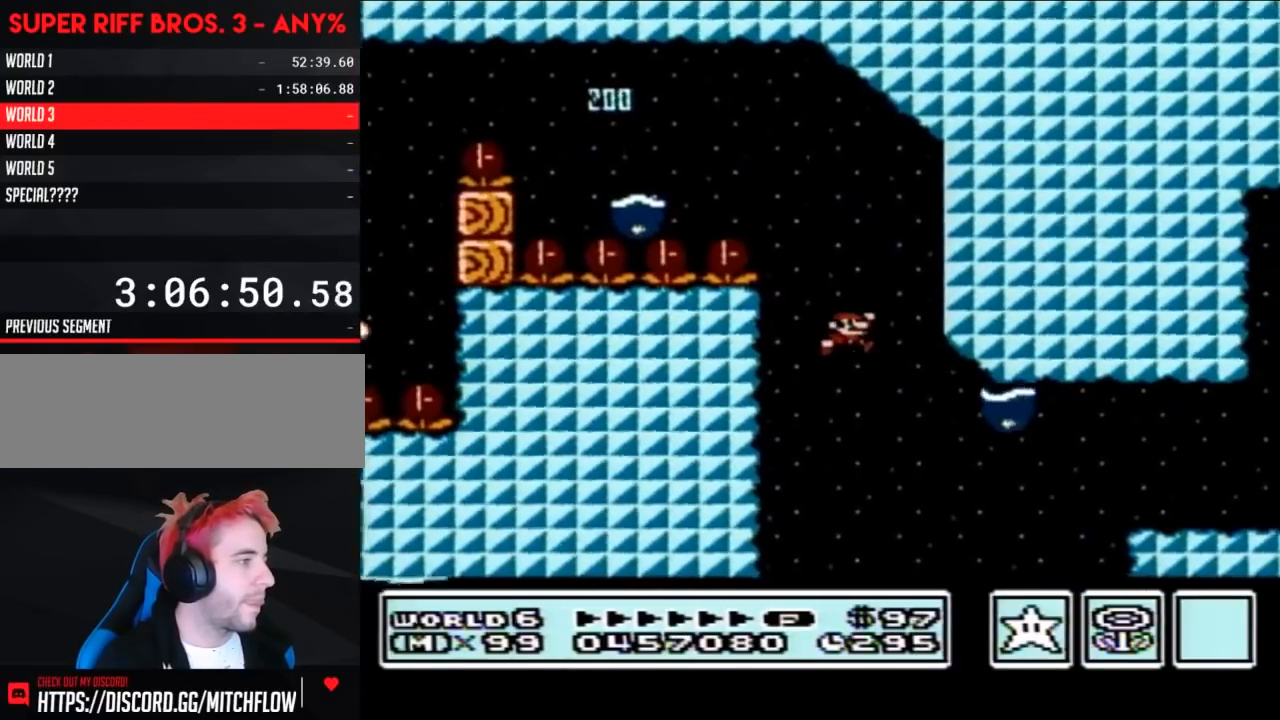
{"buttons": ["A", "B", "DPAD_RIGHT"], "events": [[83, "A", "down"], [233, "DPAD_RIGHT", "up"], [267, "DPAD_LEFT", "down"], [400, "DPAD_LEFT", "up"], [433, "DPAD_RIGHT", "down"]]}
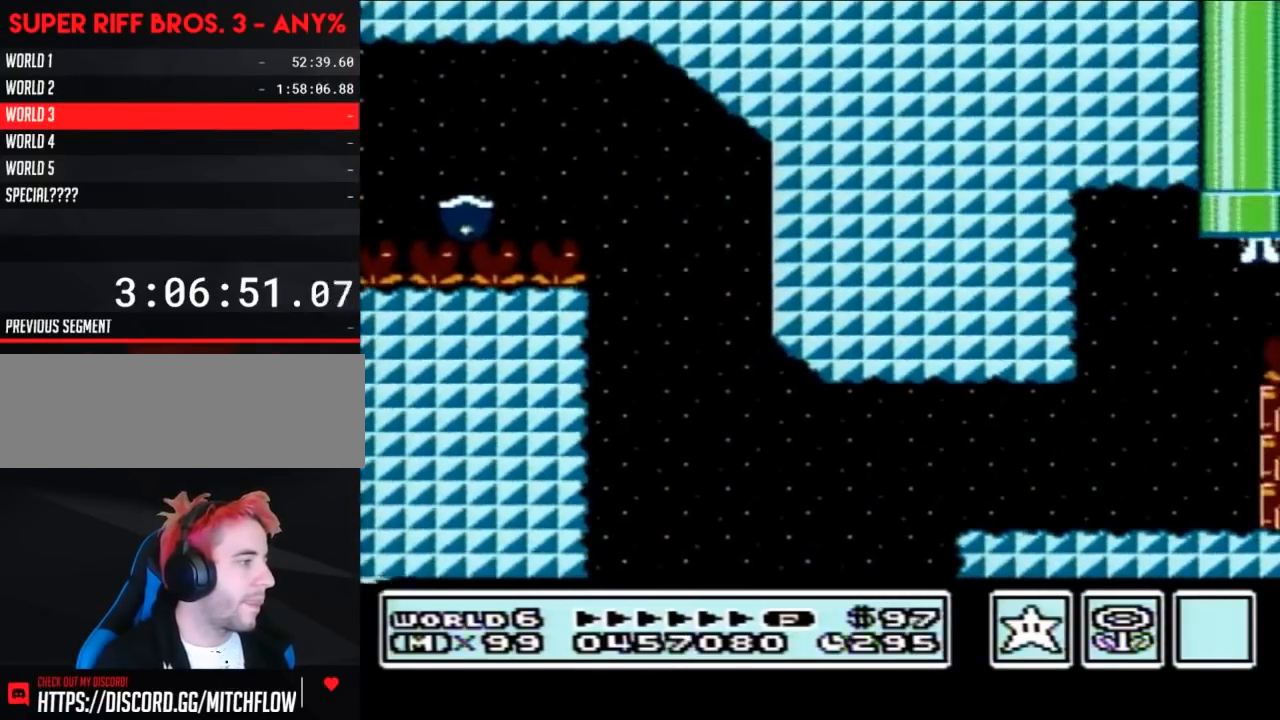
{"buttons": [], "events": [[83, "A", "up"], [117, "B", "up"], [117, "DPAD_RIGHT", "up"]]}
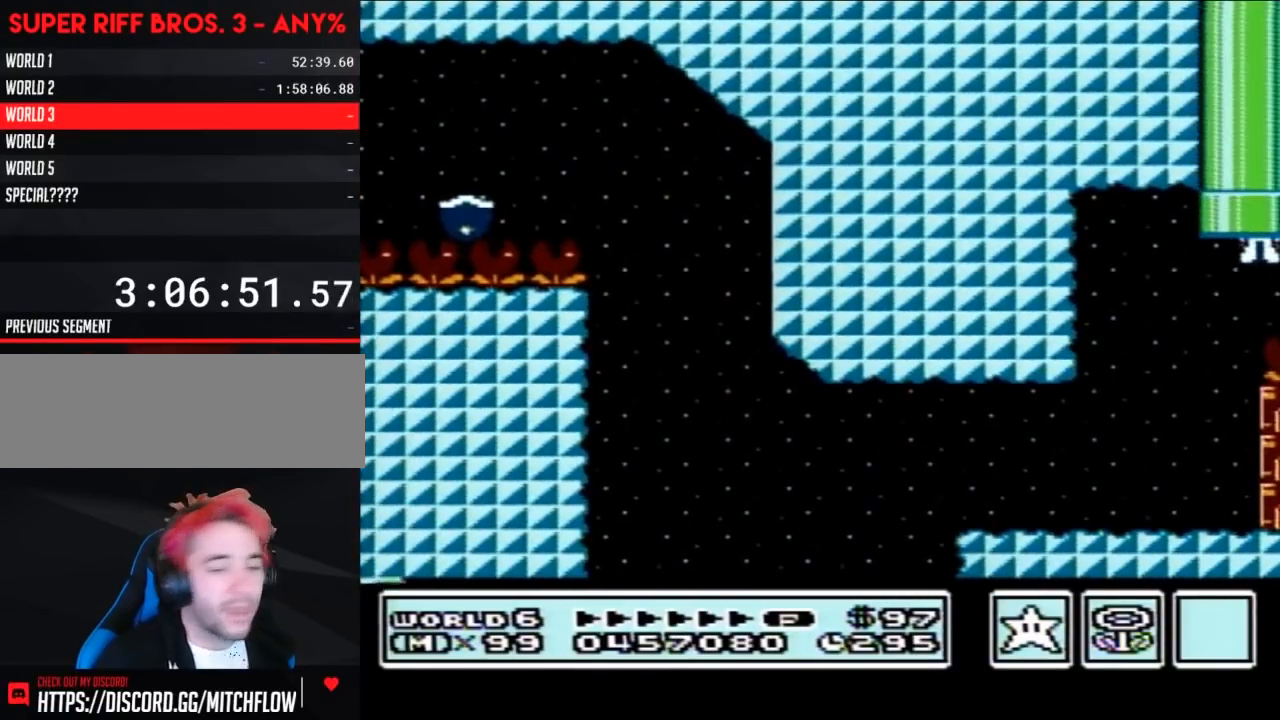
{"buttons": [], "events": []}
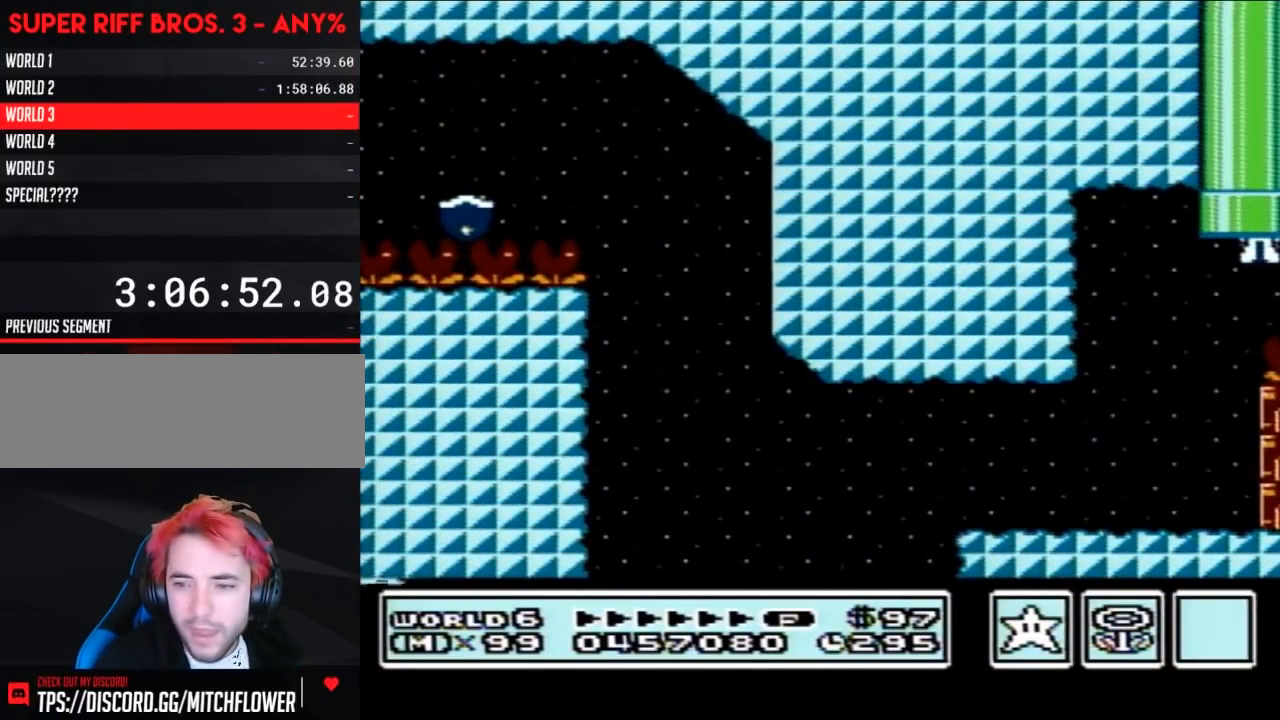
{"buttons": [], "events": []}
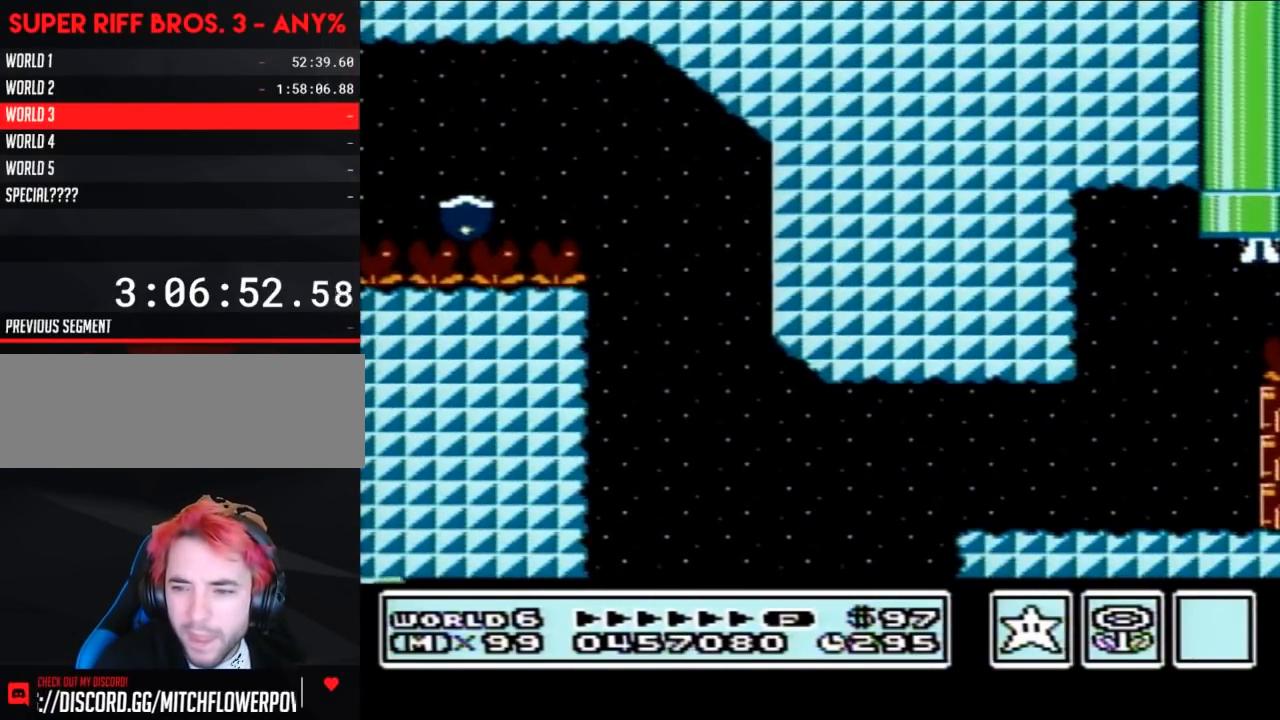
{"buttons": [], "events": []}
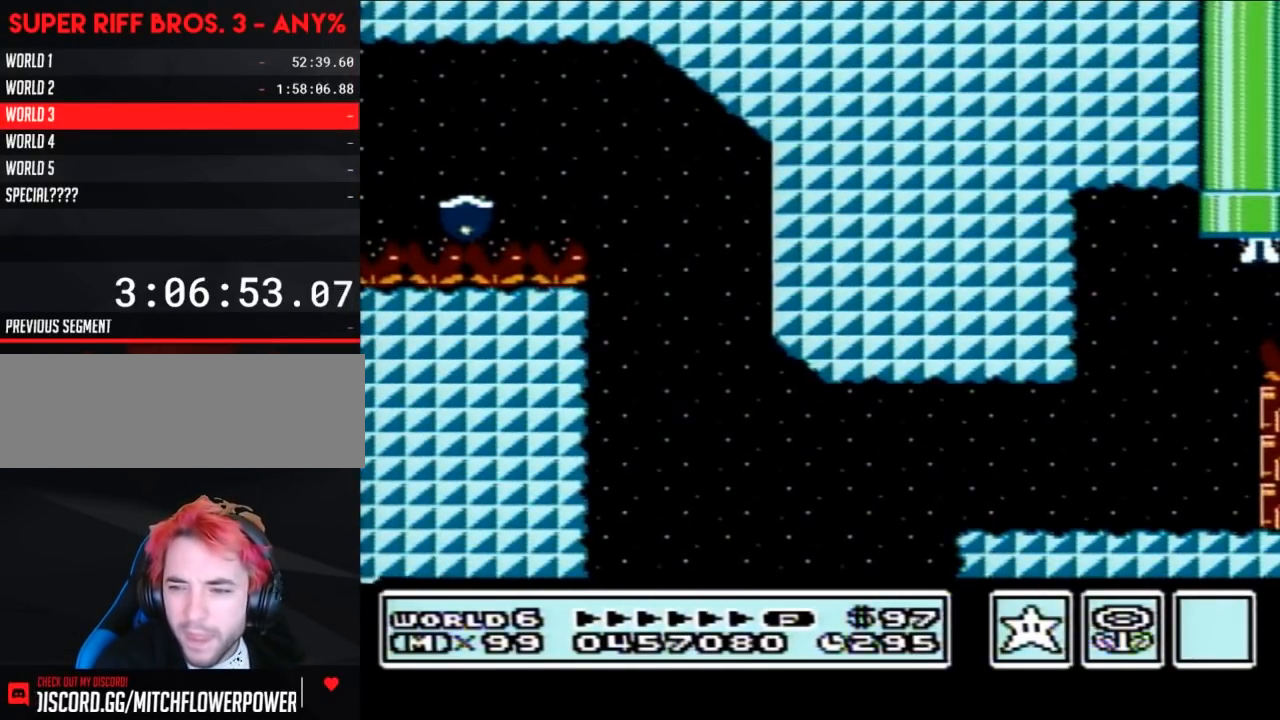
{"buttons": [], "events": []}
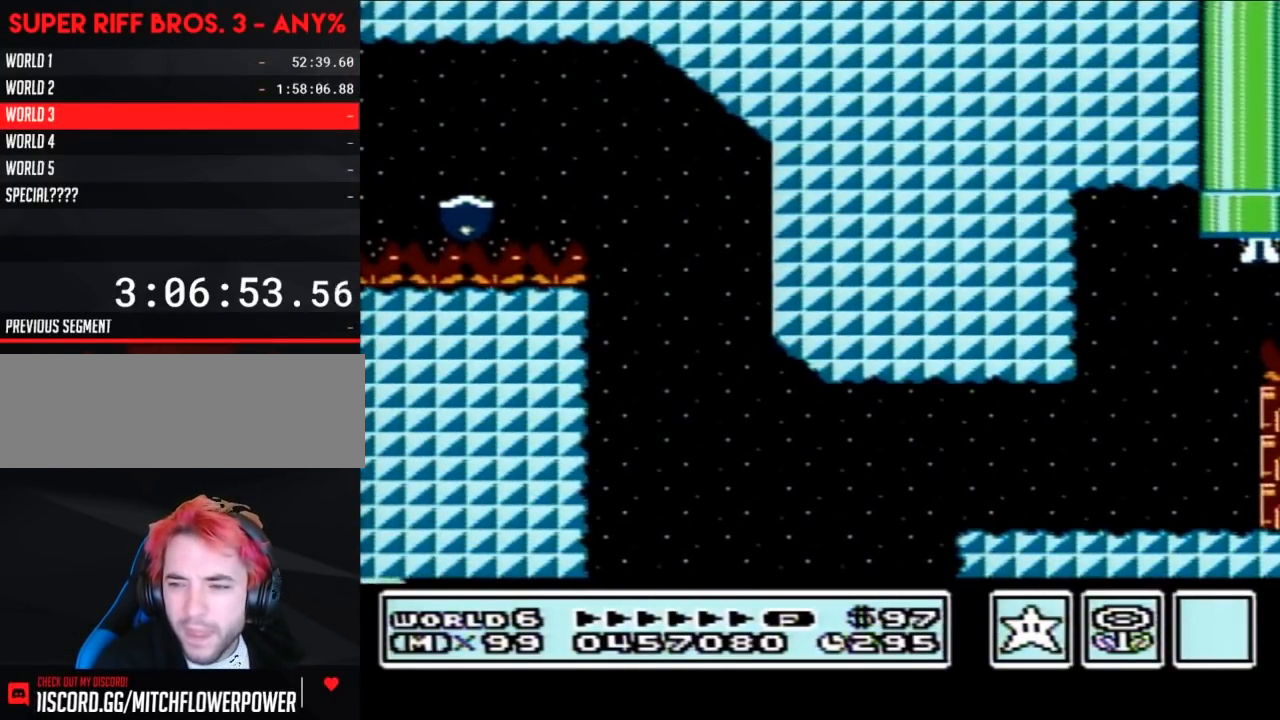
{"buttons": [], "events": []}
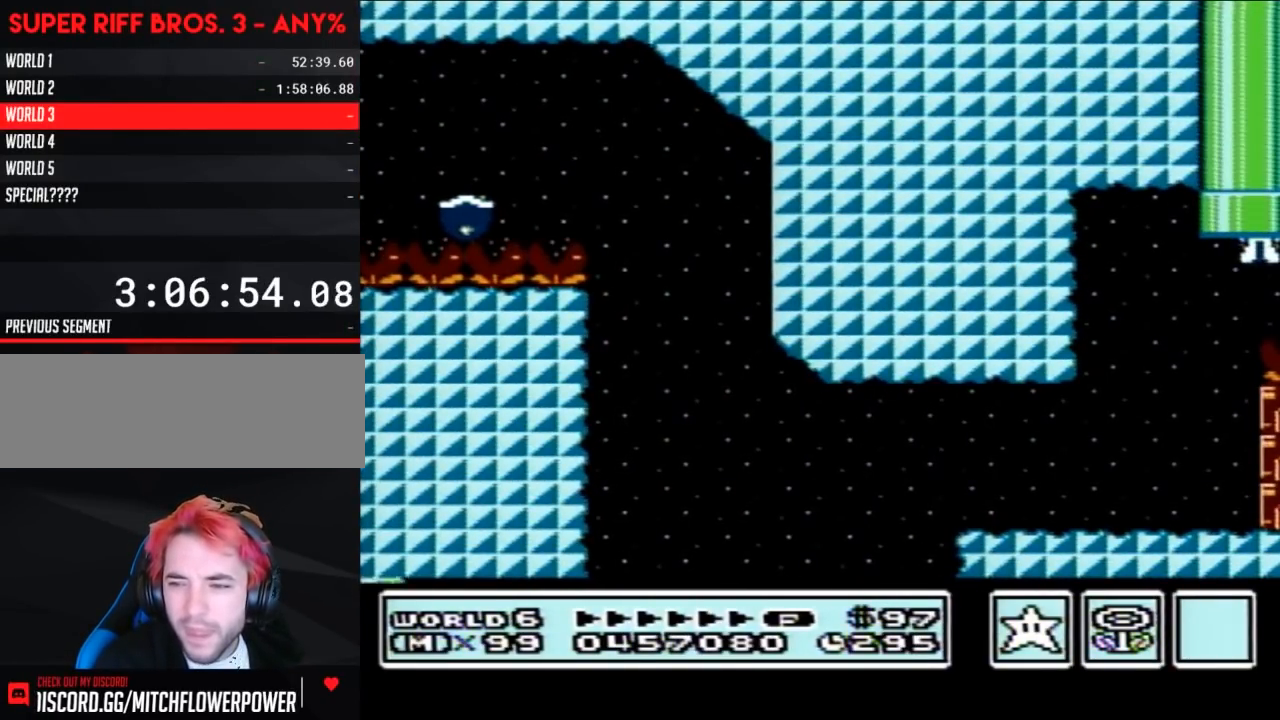
{"buttons": [], "events": []}
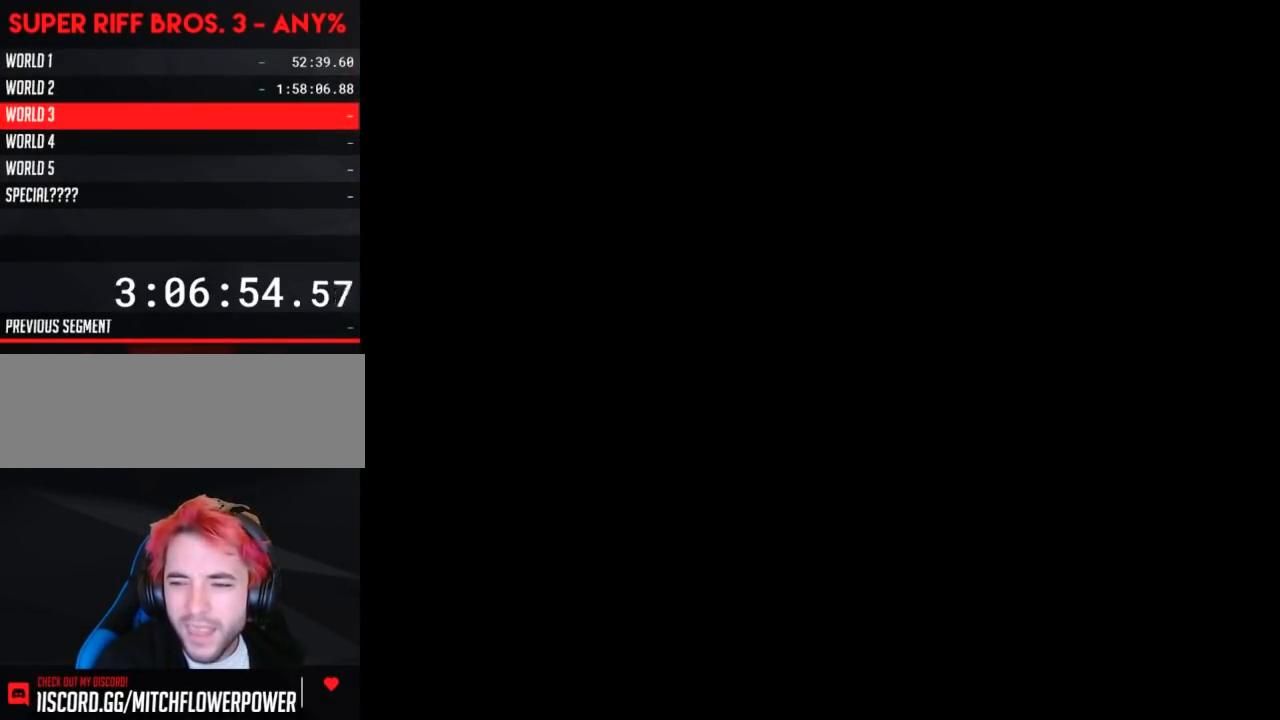
{"buttons": [], "events": []}
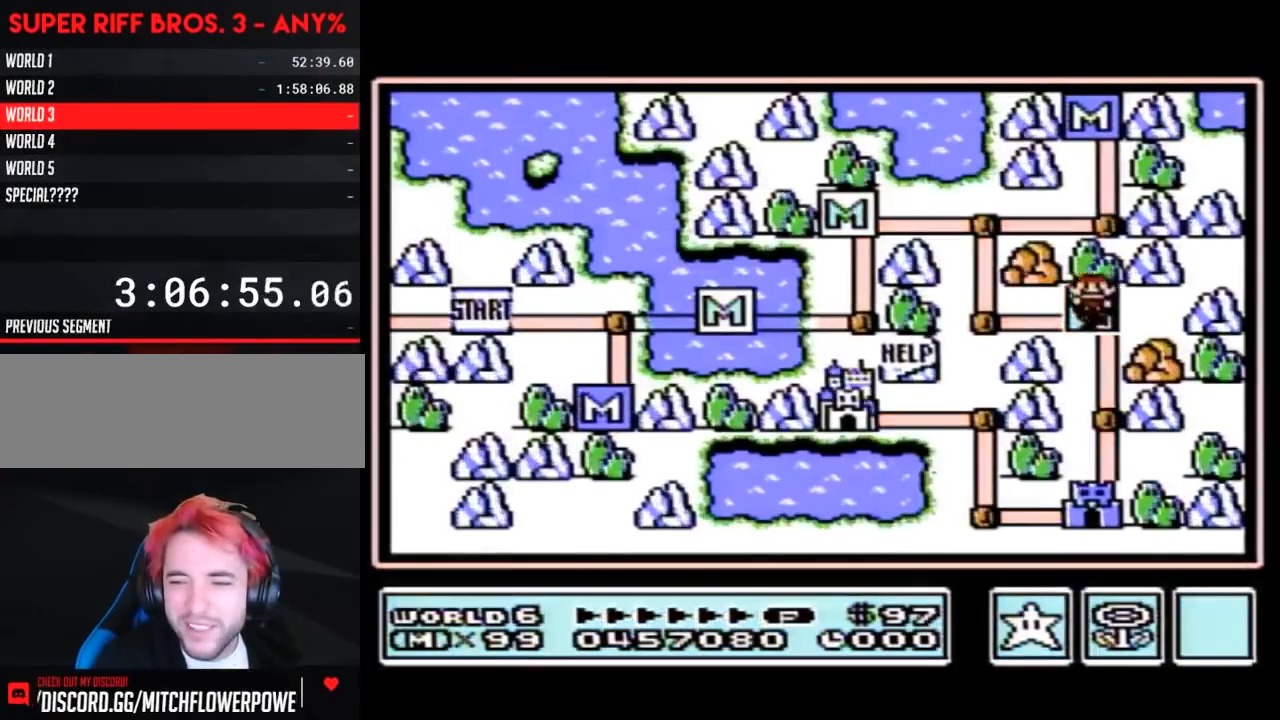
{"buttons": [], "events": []}
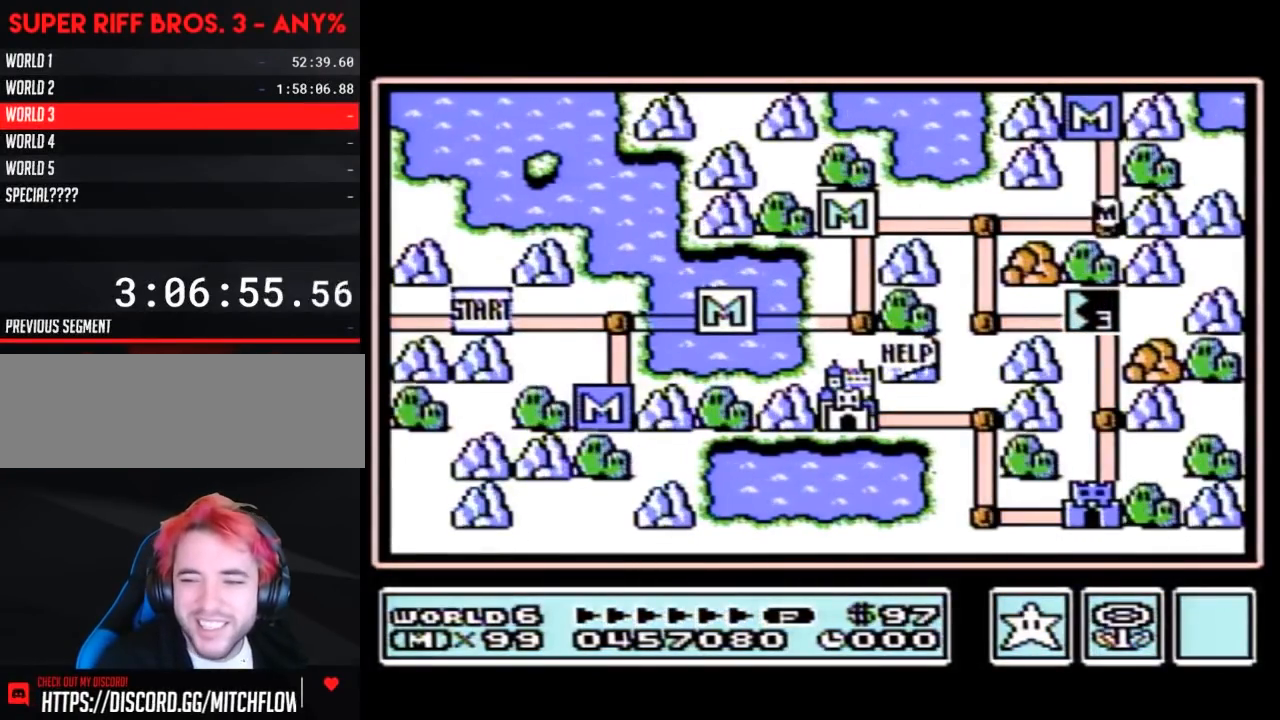
{"buttons": [], "events": []}
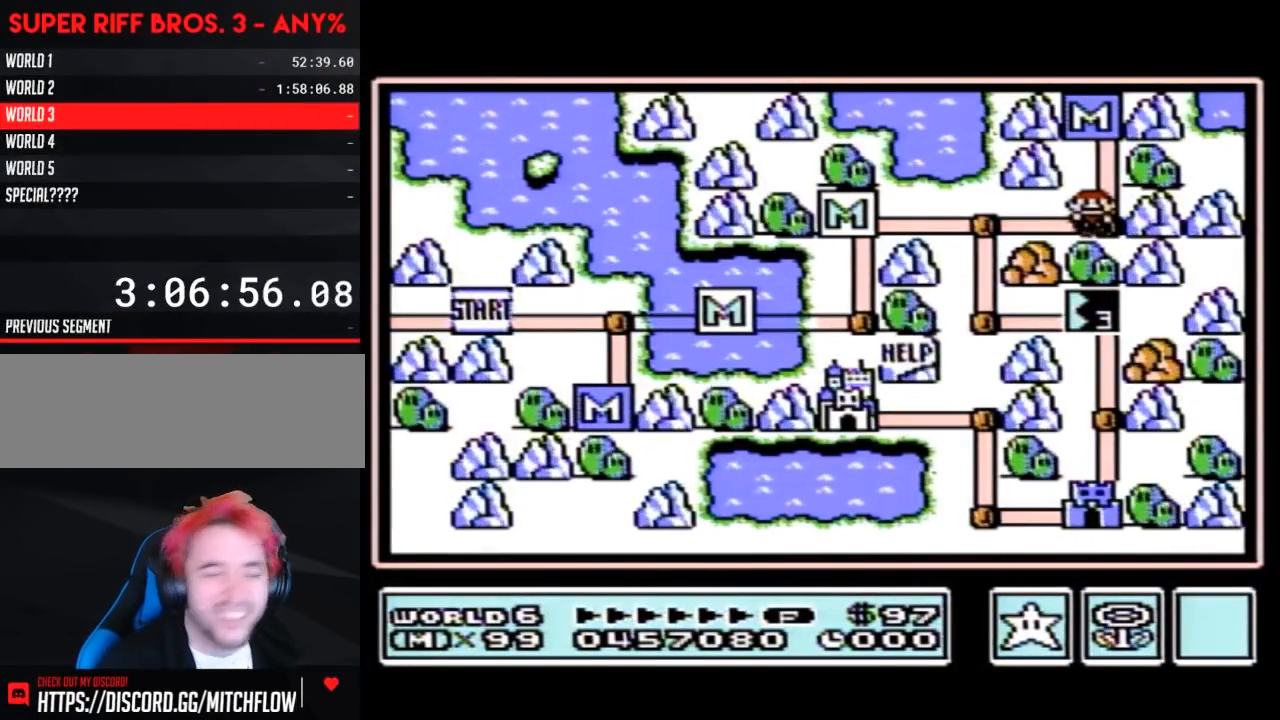
{"buttons": ["DPAD_LEFT"], "events": [[467, "DPAD_LEFT", "down"]]}
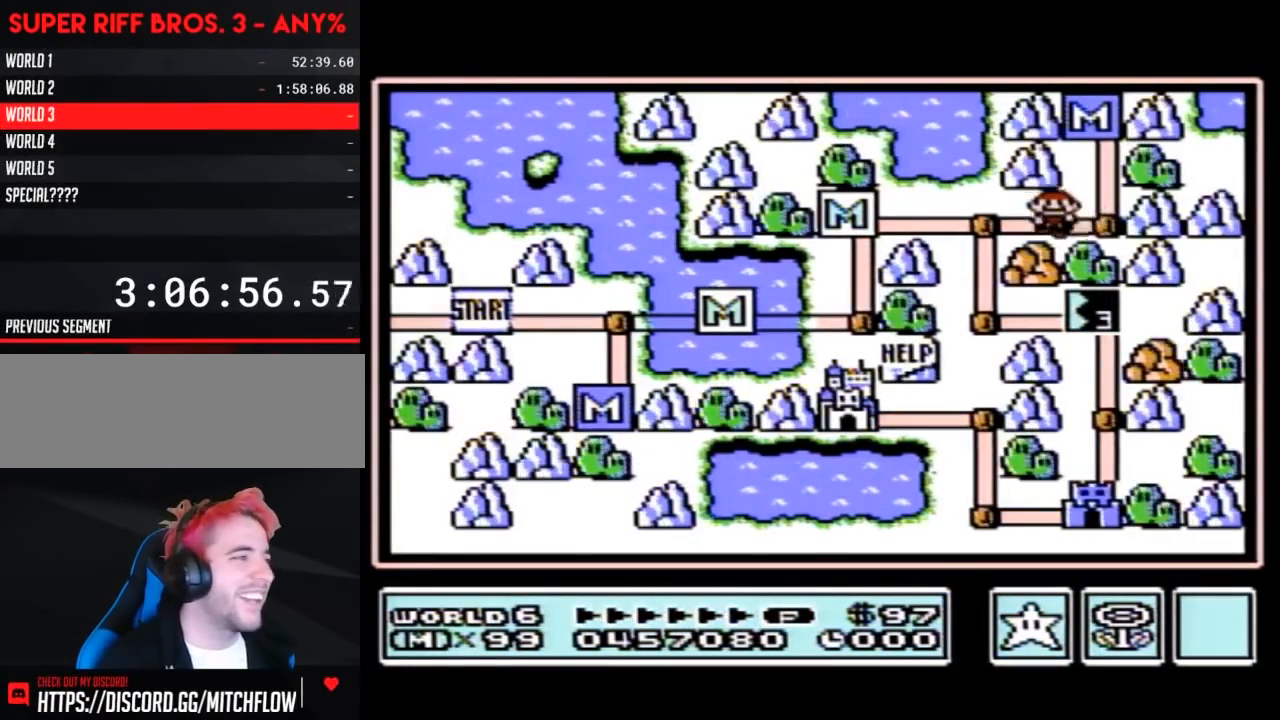
{"buttons": [], "events": [[183, "DPAD_LEFT", "up"], [267, "DPAD_DOWN", "down"], [500, "DPAD_DOWN", "up"]]}
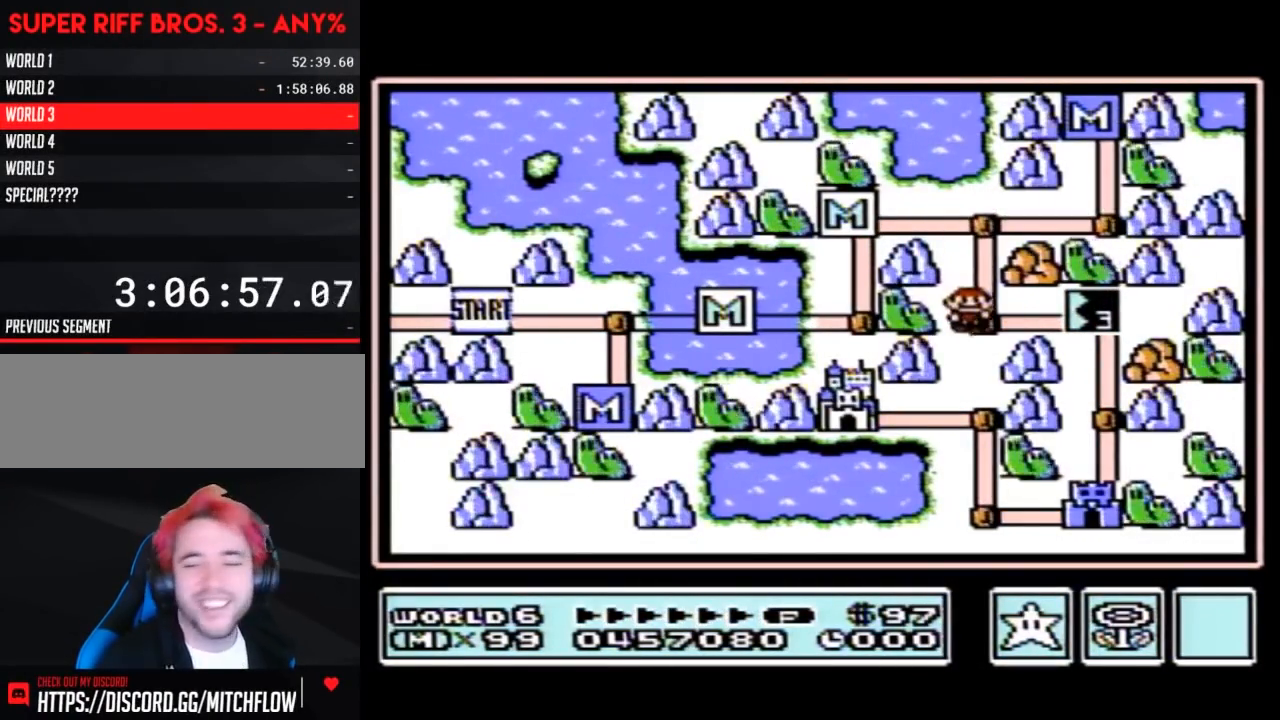
{"buttons": ["DPAD_RIGHT"], "events": [[117, "DPAD_RIGHT", "down"]]}
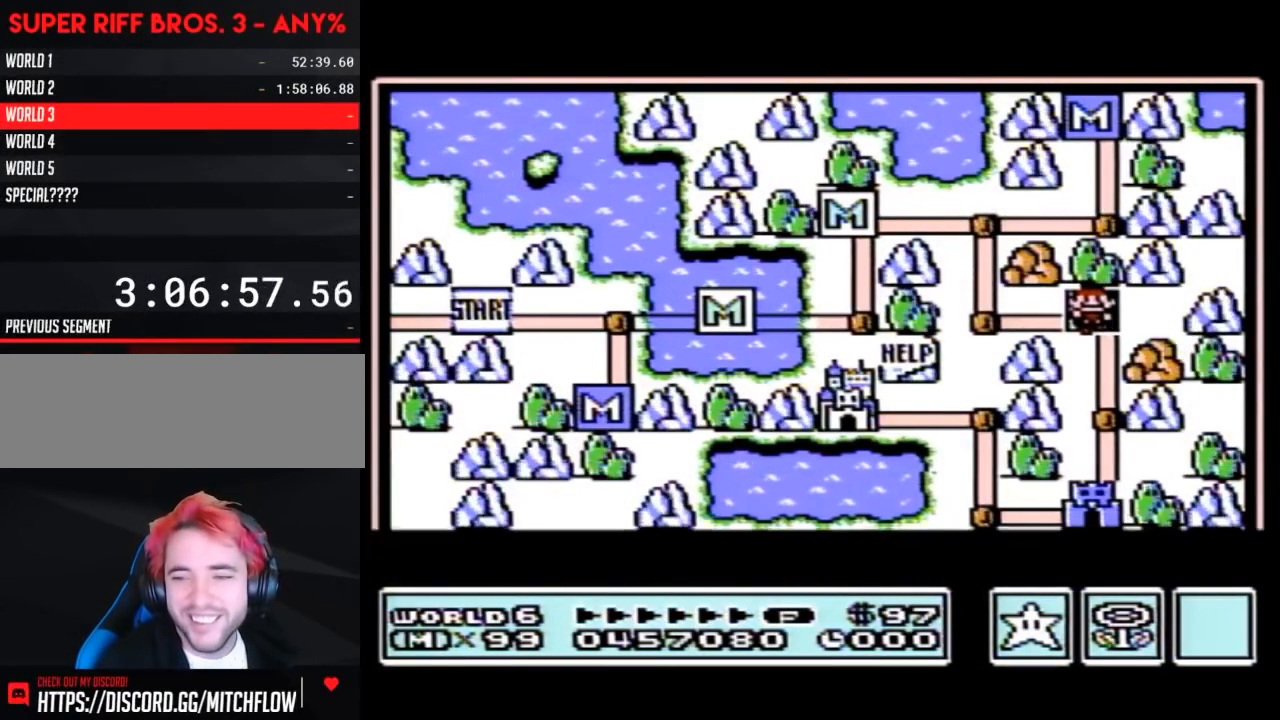
{"buttons": ["DPAD_RIGHT"], "events": []}
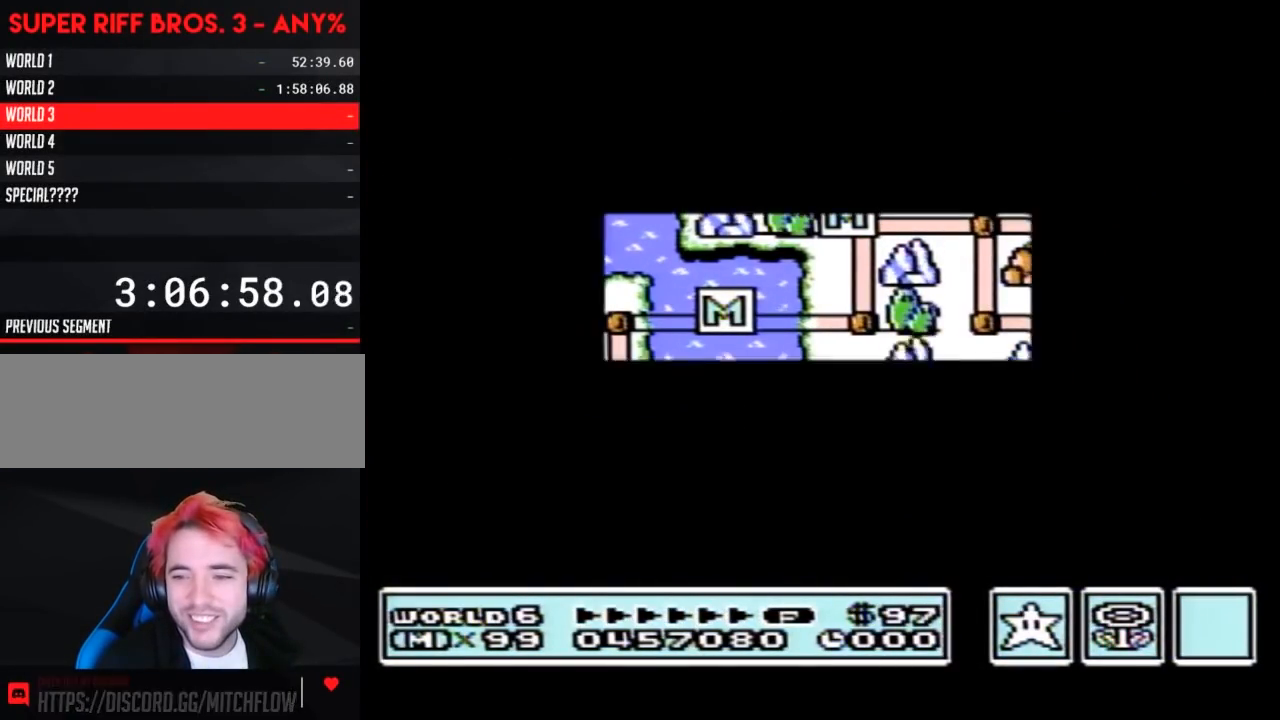
{"buttons": ["DPAD_RIGHT"], "events": []}